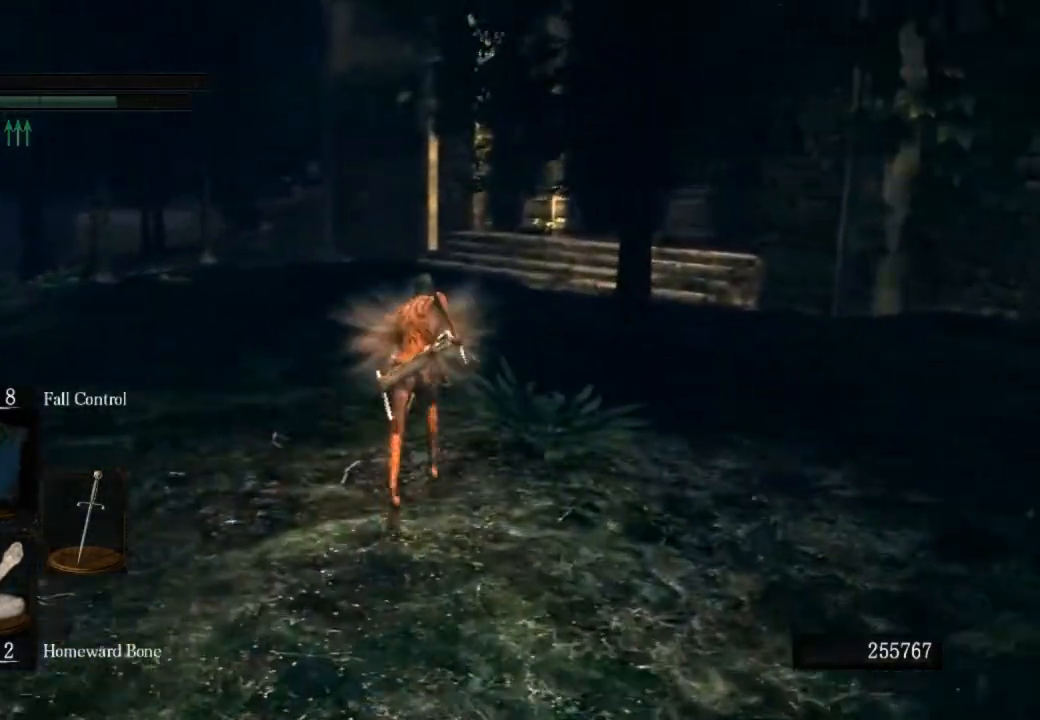
Gameplay with a controller (PlayStation layout); each line is a JSON object with the inputs held at the frame after it (dt_ms = milliseconds from this image to that frame). "events" lists button and stick changes between this image and that frame as [ms after this image, input, new state], when the widget could be followed in between.
{"dt_ms": 500, "buttons": ["CIRCLE"], "left_stick": "up", "right_stick": "center", "events": [[133, "right_stick", "right"], [333, "right_stick", "center"]]}
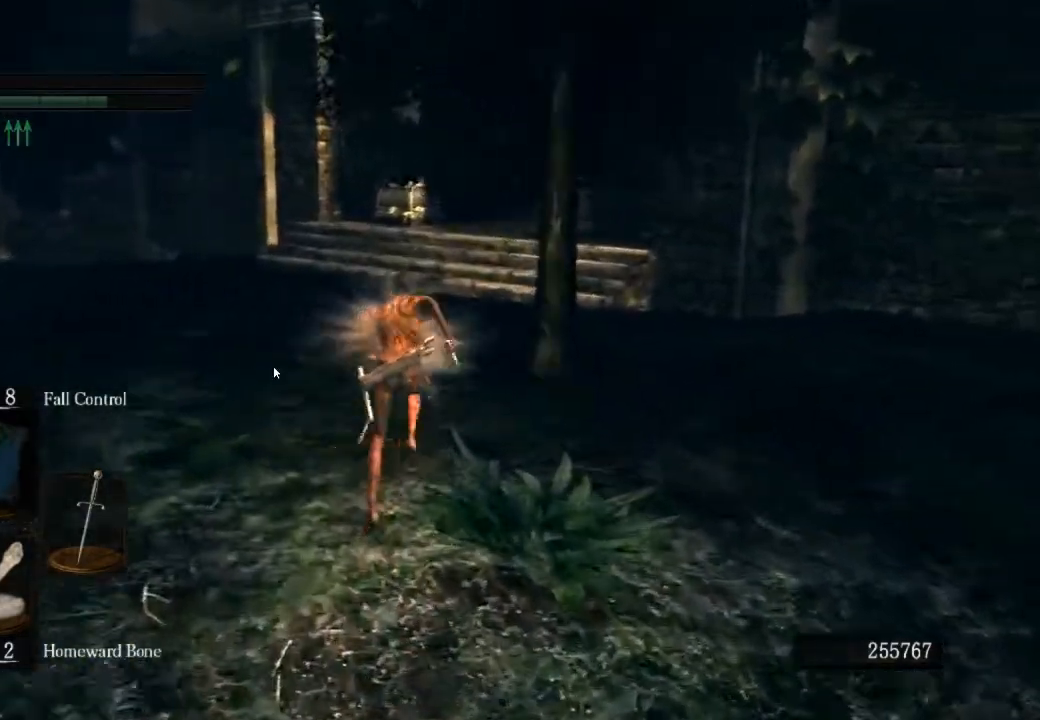
{"dt_ms": 500, "buttons": ["CIRCLE"], "left_stick": "up", "right_stick": "center", "events": []}
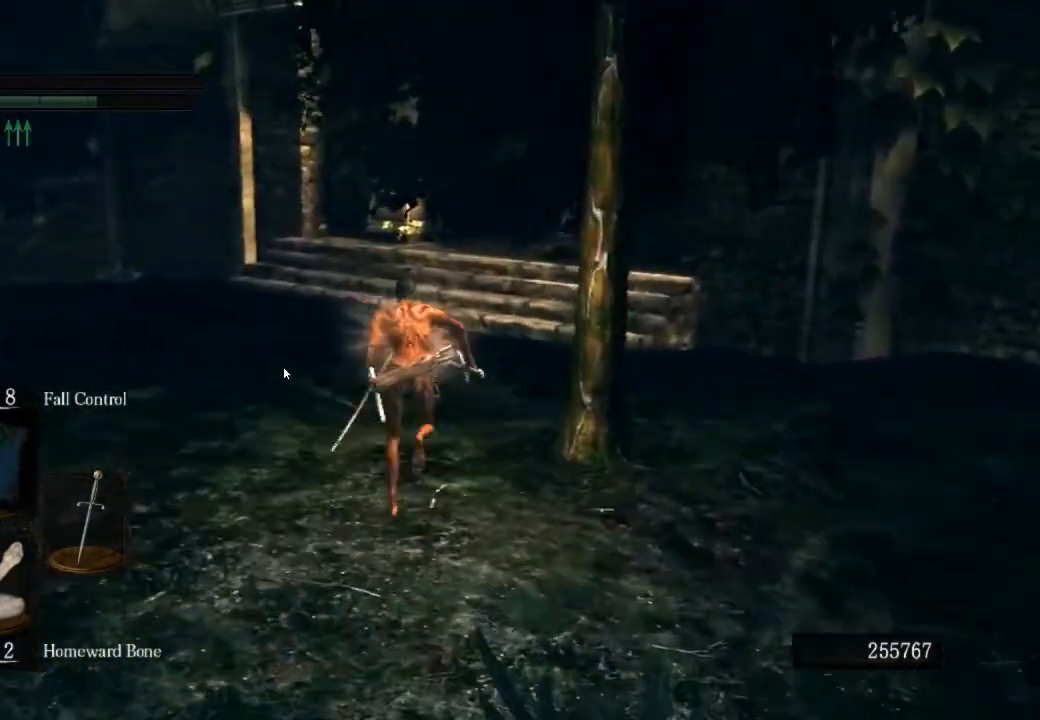
{"dt_ms": 500, "buttons": ["CIRCLE"], "left_stick": "up", "right_stick": "center", "events": [[167, "DPAD_DOWN", "down"], [300, "DPAD_DOWN", "up"]]}
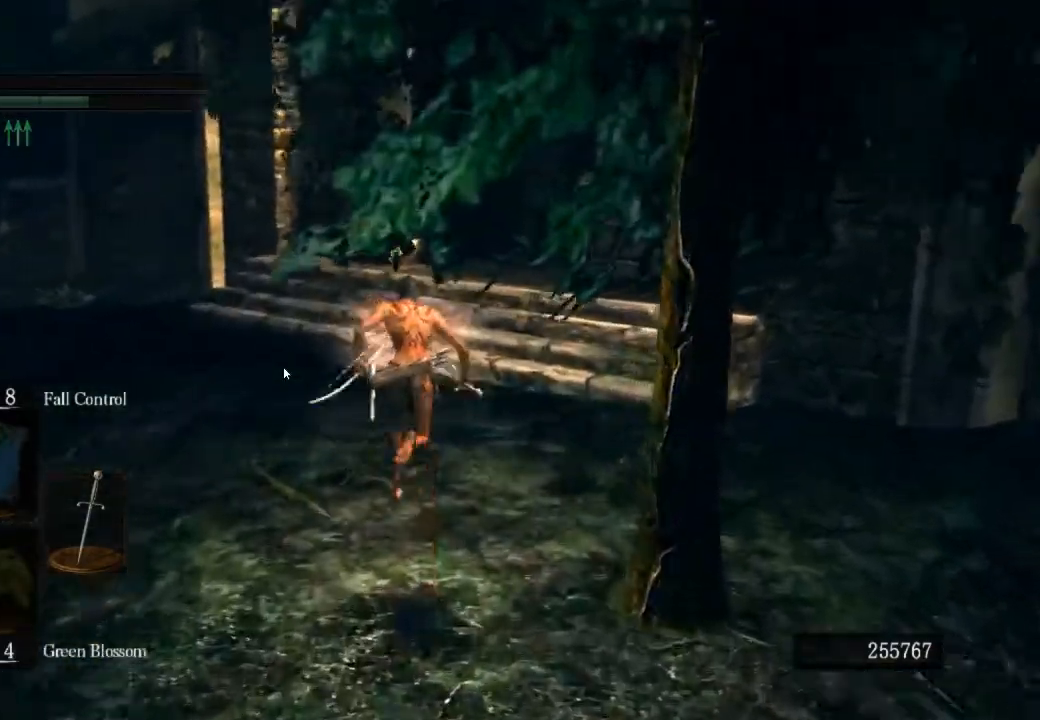
{"dt_ms": 500, "buttons": ["CIRCLE"], "left_stick": "up", "right_stick": "right", "events": [[467, "right_stick", "right"]]}
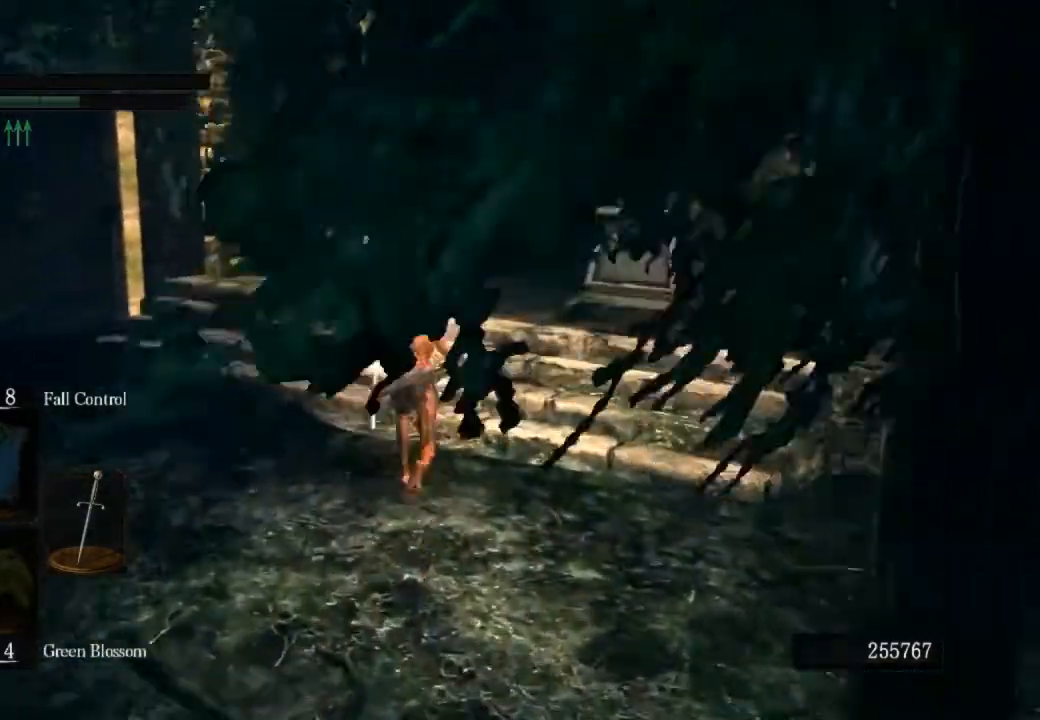
{"dt_ms": 500, "buttons": ["CIRCLE"], "left_stick": "up", "right_stick": "down-right", "events": [[367, "right_stick", "down-right"]]}
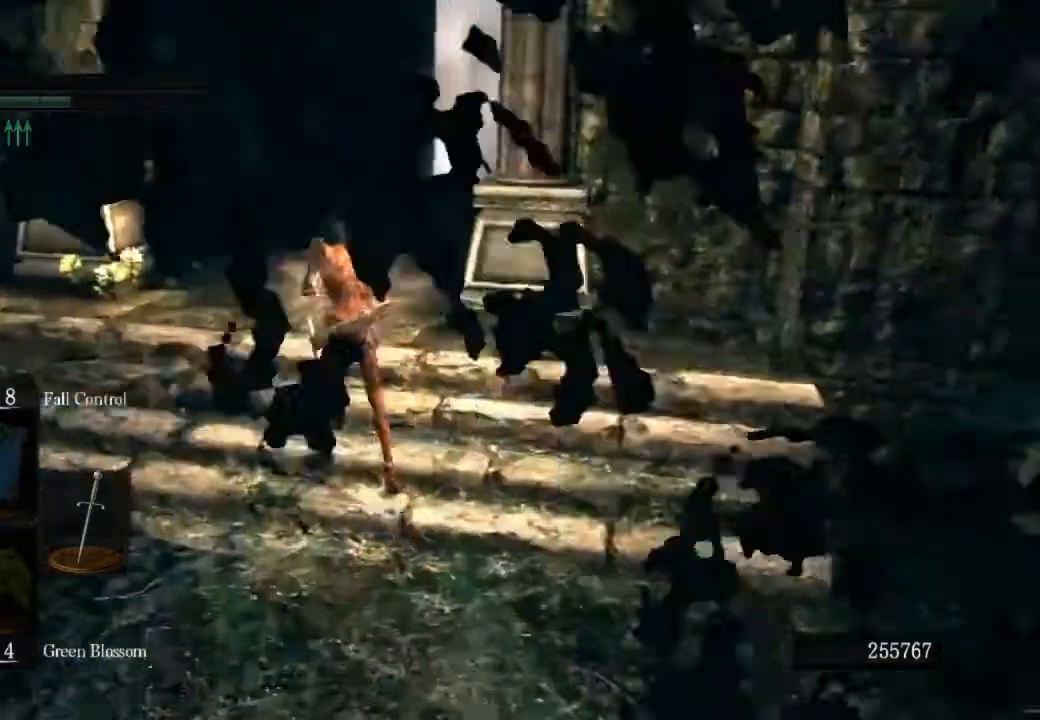
{"dt_ms": 500, "buttons": ["CIRCLE"], "left_stick": "up", "right_stick": "center", "events": [[200, "right_stick", "center"], [367, "CIRCLE", "up"], [400, "CIRCLE", "down"]]}
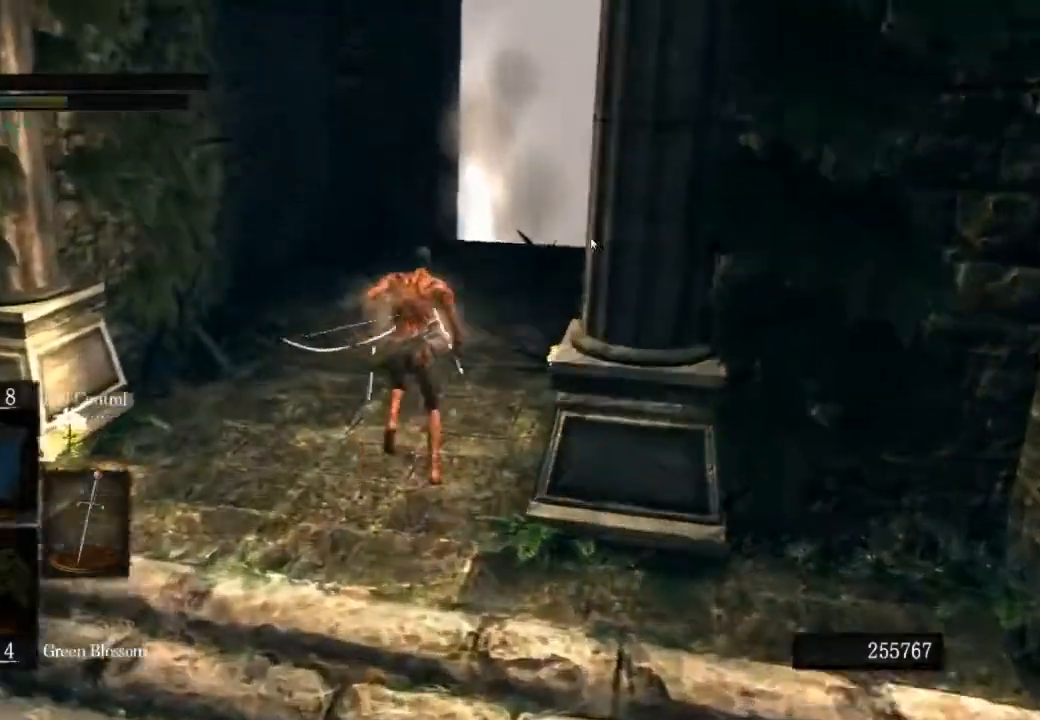
{"dt_ms": 1000, "buttons": ["CROSS", "R1"], "left_stick": "center", "right_stick": "center"}
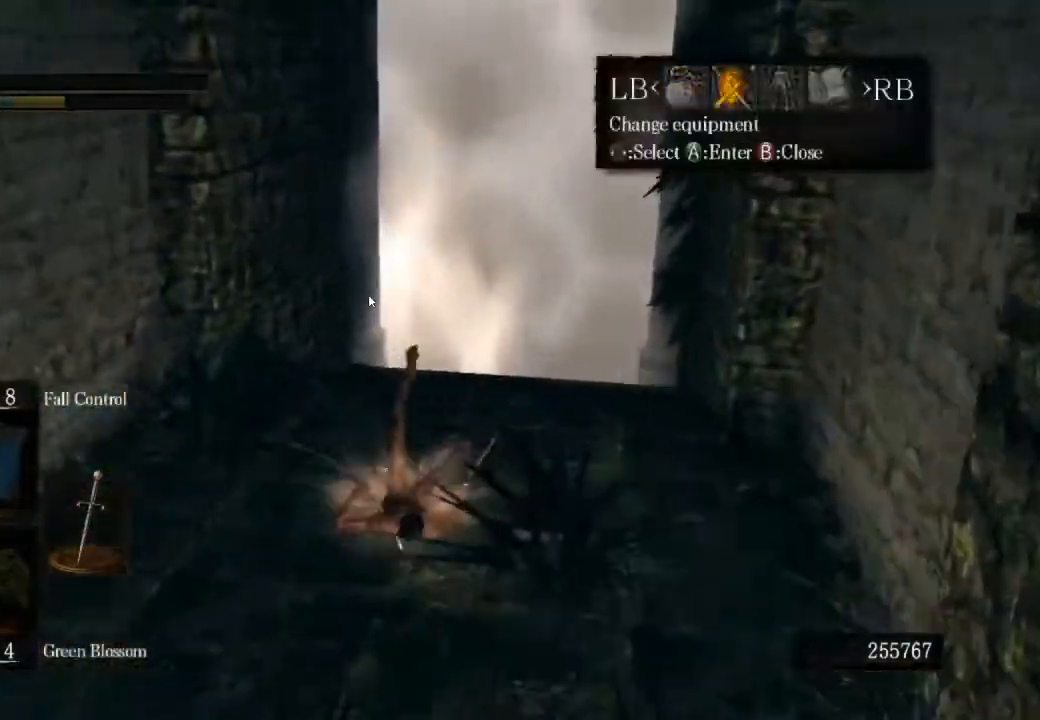
{"dt_ms": 500, "buttons": ["CROSS"], "left_stick": "center", "right_stick": "center", "events": [[33, "R1", "up"], [67, "DPAD_DOWN", "down"], [100, "CROSS", "up"], [167, "CROSS", "down"], [200, "DPAD_DOWN", "up"], [300, "CROSS", "up"], [300, "DPAD_UP", "down"], [400, "CROSS", "down"], [433, "DPAD_UP", "up"]]}
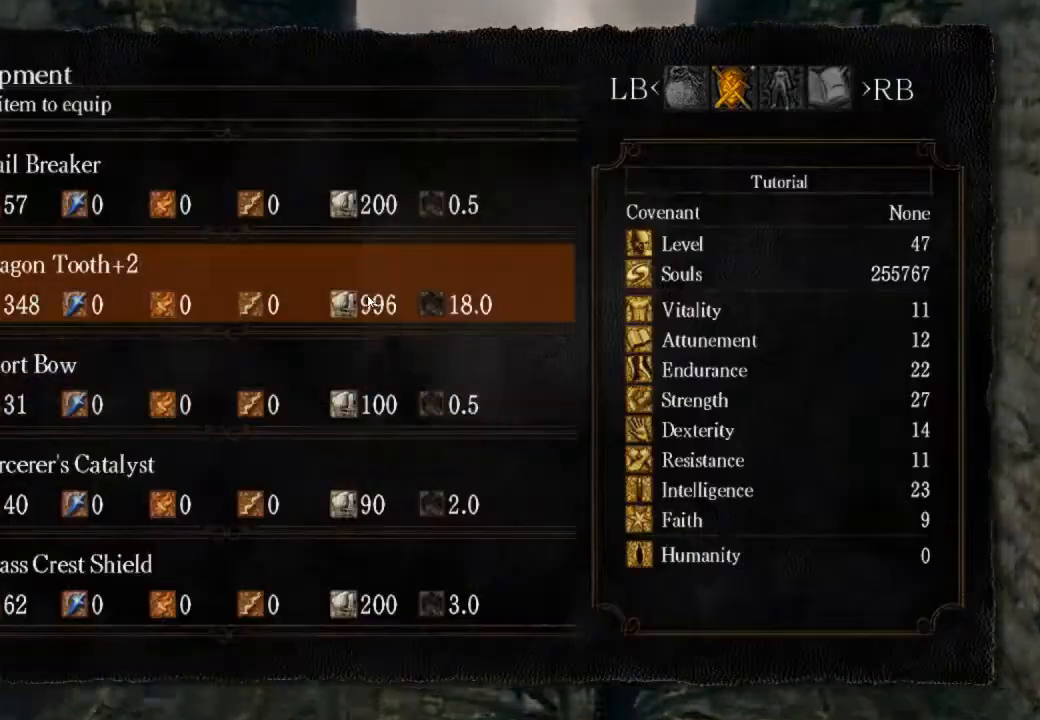
{"dt_ms": 500, "buttons": [], "left_stick": "up", "right_stick": "center", "events": [[33, "CROSS", "up"], [367, "left_stick", "up"]]}
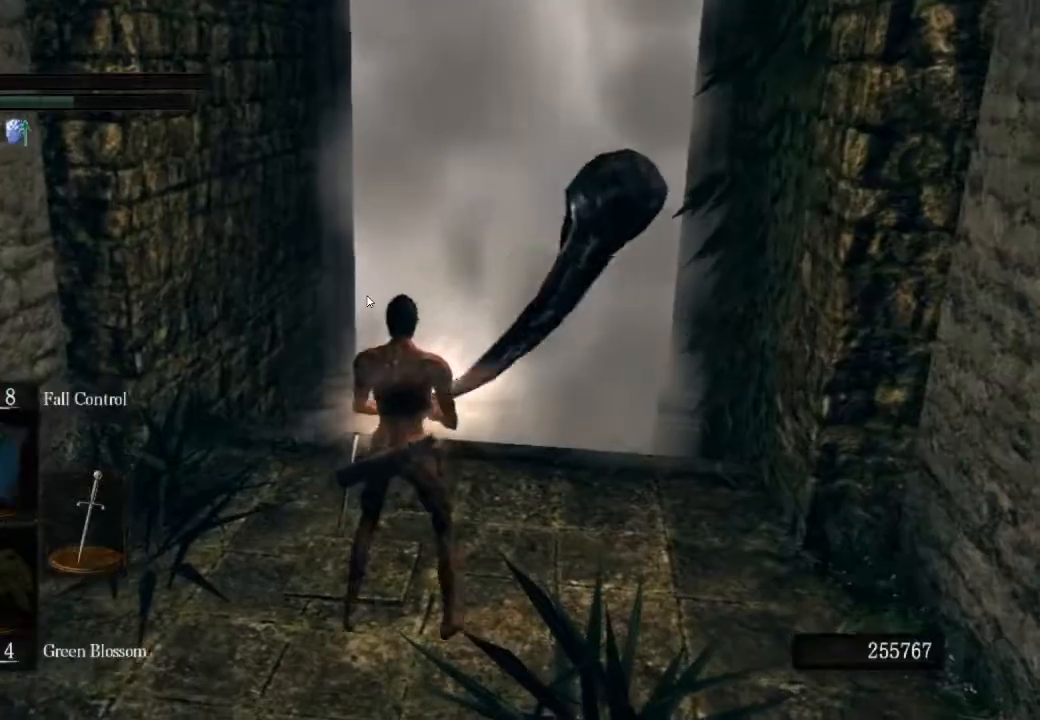
{"dt_ms": 500, "buttons": [], "left_stick": "center", "right_stick": "center", "events": [[200, "left_stick", "left"], [267, "left_stick", "down"], [400, "left_stick", "center"]]}
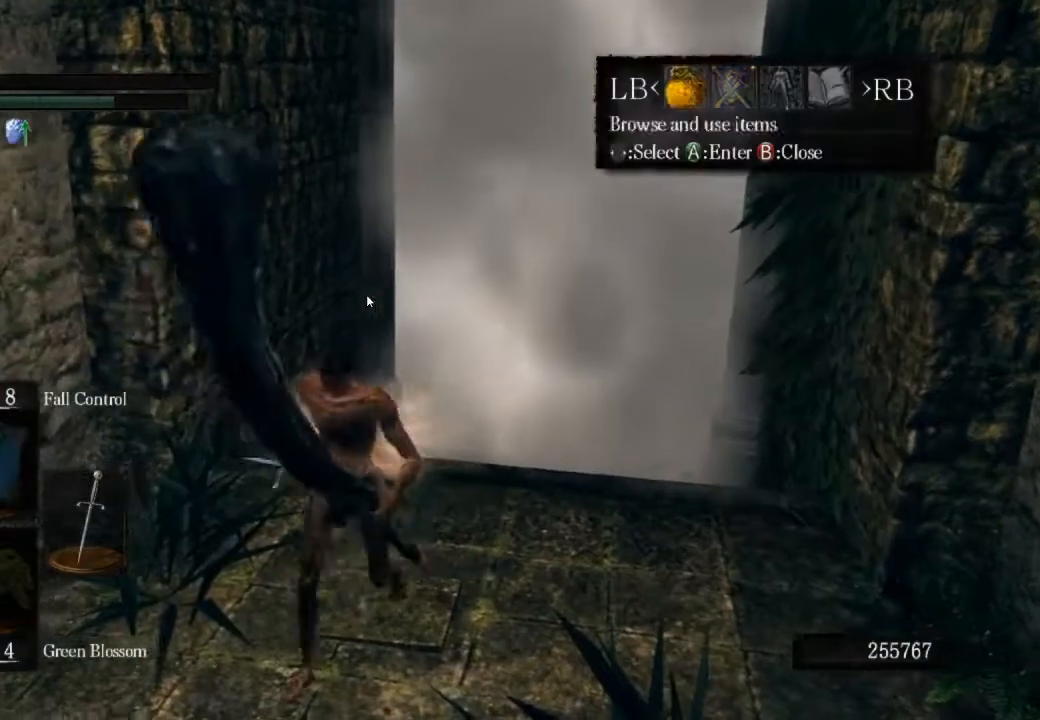
{"dt_ms": 500, "buttons": ["DPAD_DOWN"], "left_stick": "center", "right_stick": "center", "events": [[67, "R1", "down"], [133, "CROSS", "down"], [200, "R1", "up"], [300, "CROSS", "up"], [300, "DPAD_DOWN", "down"], [367, "CROSS", "down"], [367, "DPAD_DOWN", "up"], [467, "CROSS", "up"], [467, "DPAD_DOWN", "down"]]}
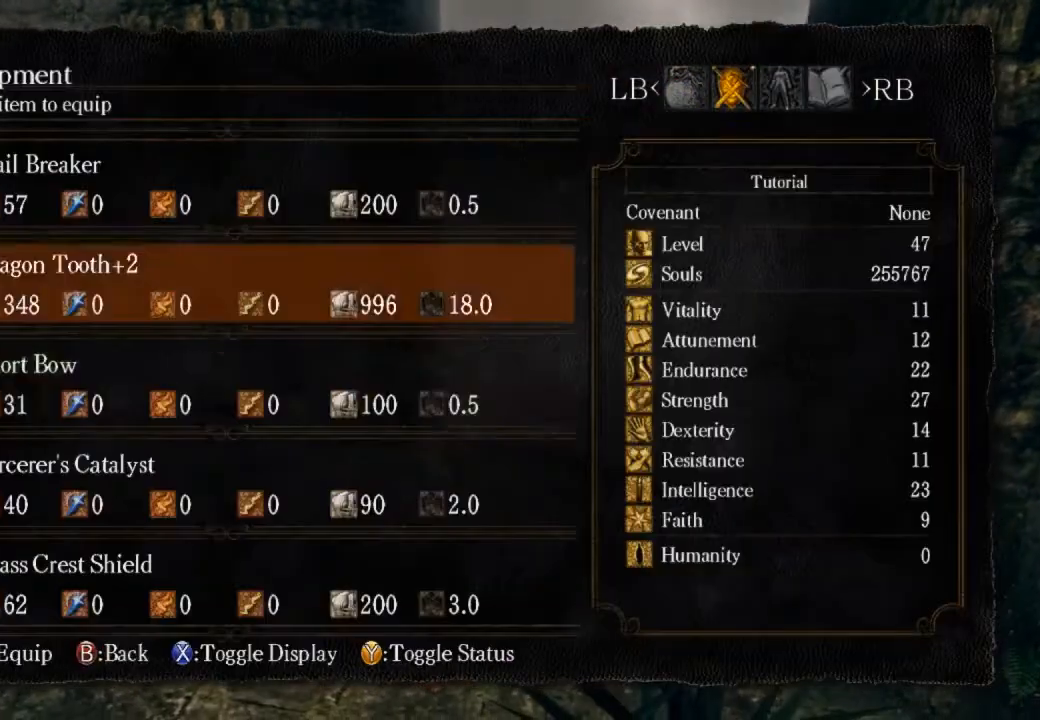
{"dt_ms": 500, "buttons": [], "left_stick": "down-left", "right_stick": "center", "events": [[67, "CROSS", "down"], [100, "DPAD_DOWN", "up"], [133, "CROSS", "up"], [300, "left_stick", "down-left"]]}
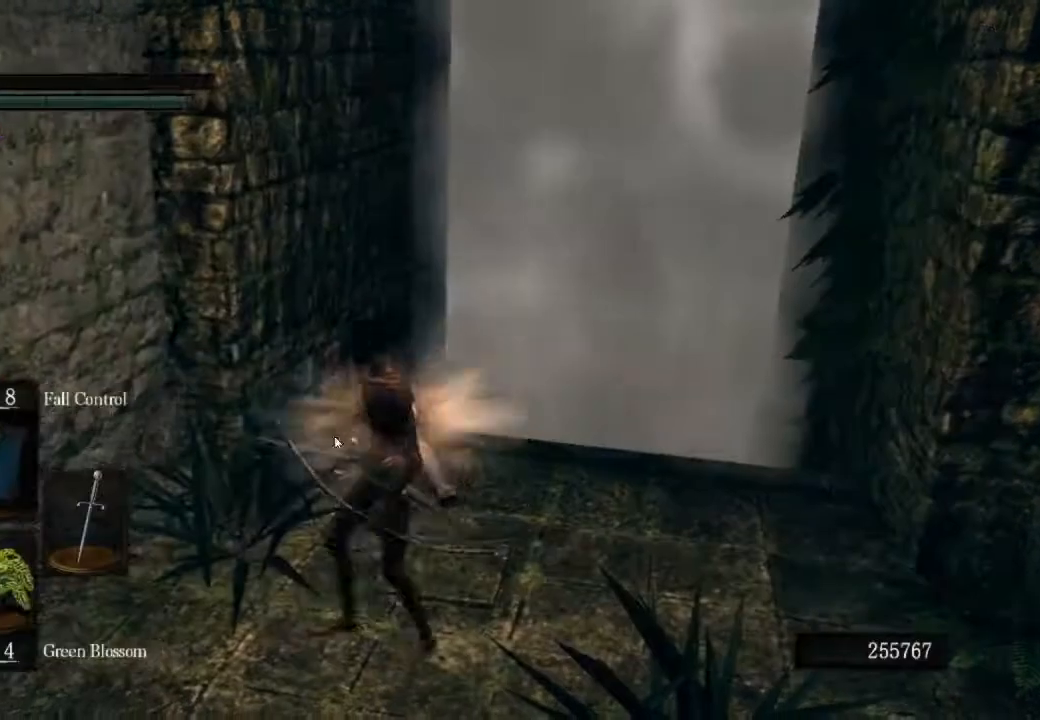
{"dt_ms": 500, "buttons": ["CIRCLE"], "left_stick": "up-left", "right_stick": "center", "events": [[67, "CIRCLE", "down"], [100, "left_stick", "left"], [200, "left_stick", "up-left"]]}
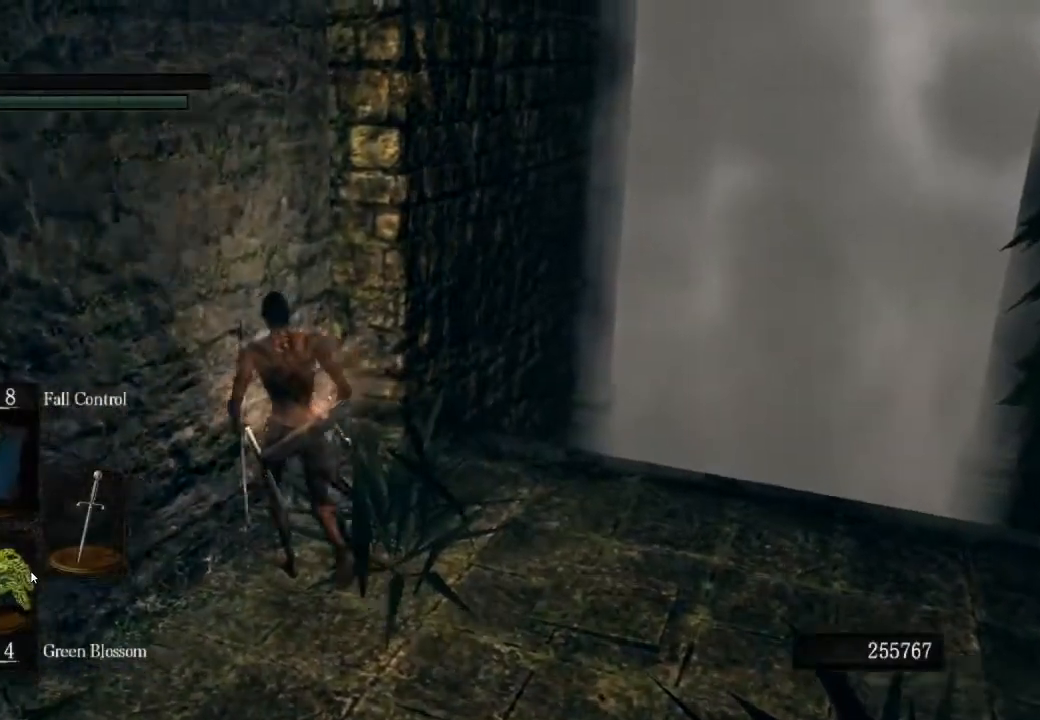
{"dt_ms": 500, "buttons": ["CIRCLE"], "left_stick": "up-left", "right_stick": "center", "events": []}
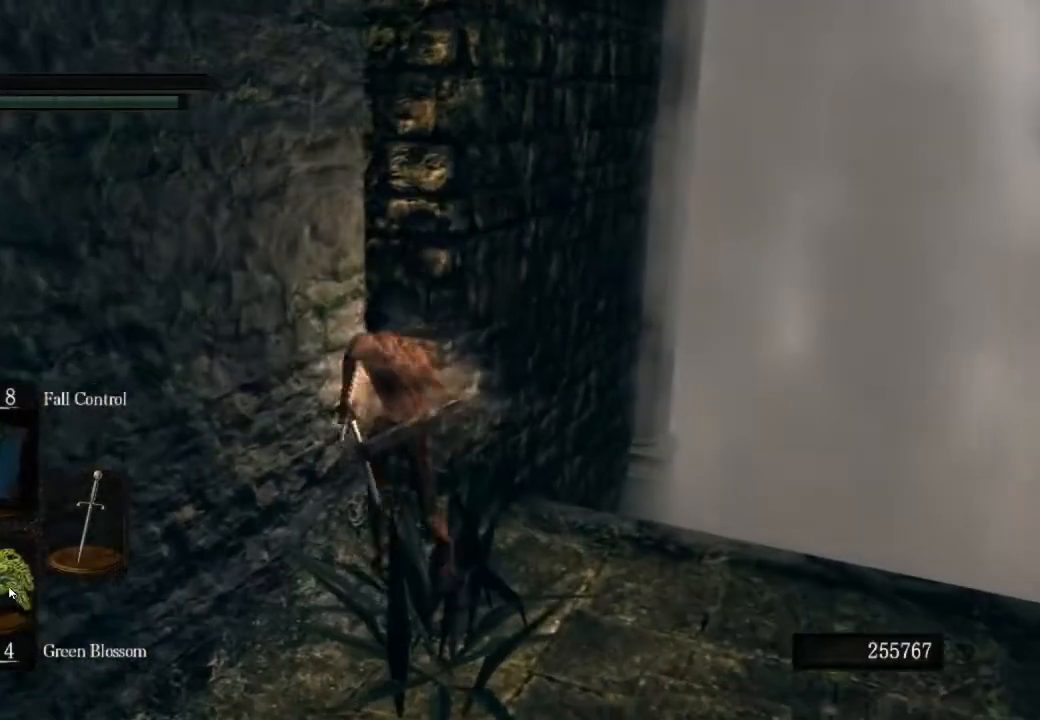
{"dt_ms": 500, "buttons": [], "left_stick": "center", "right_stick": "center", "events": [[67, "CIRCLE", "up"], [133, "CIRCLE", "down"], [267, "CIRCLE", "up"], [400, "left_stick", "center"]]}
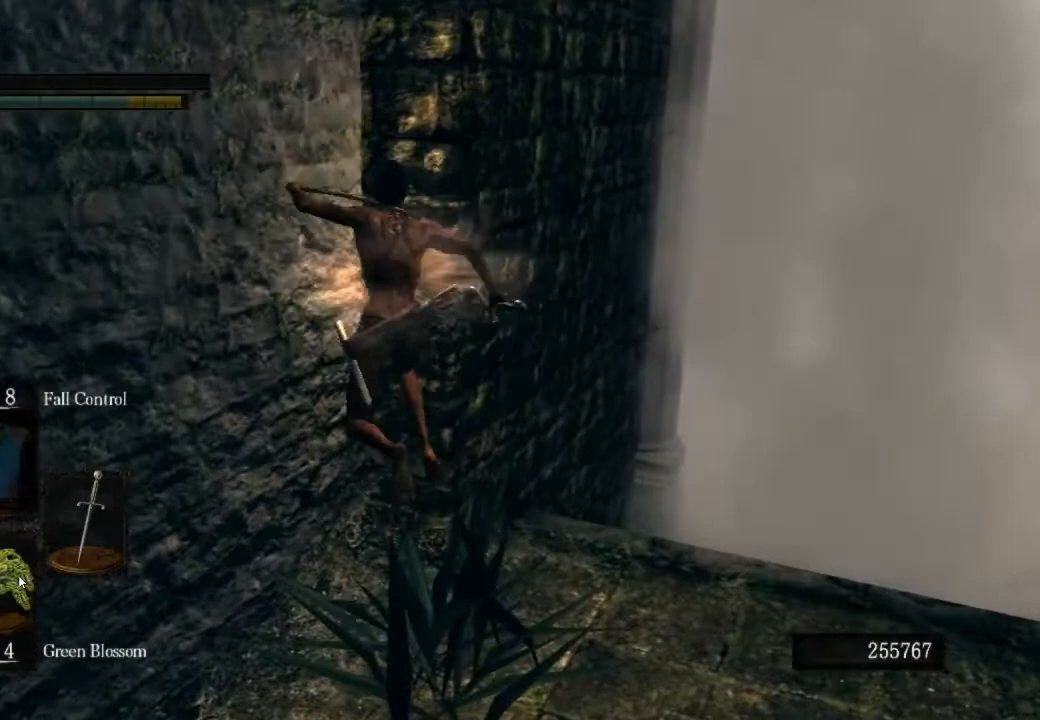
{"dt_ms": 500, "buttons": [], "left_stick": "center", "right_stick": "center", "events": [[433, "L1", "down"], [500, "L1", "up"]]}
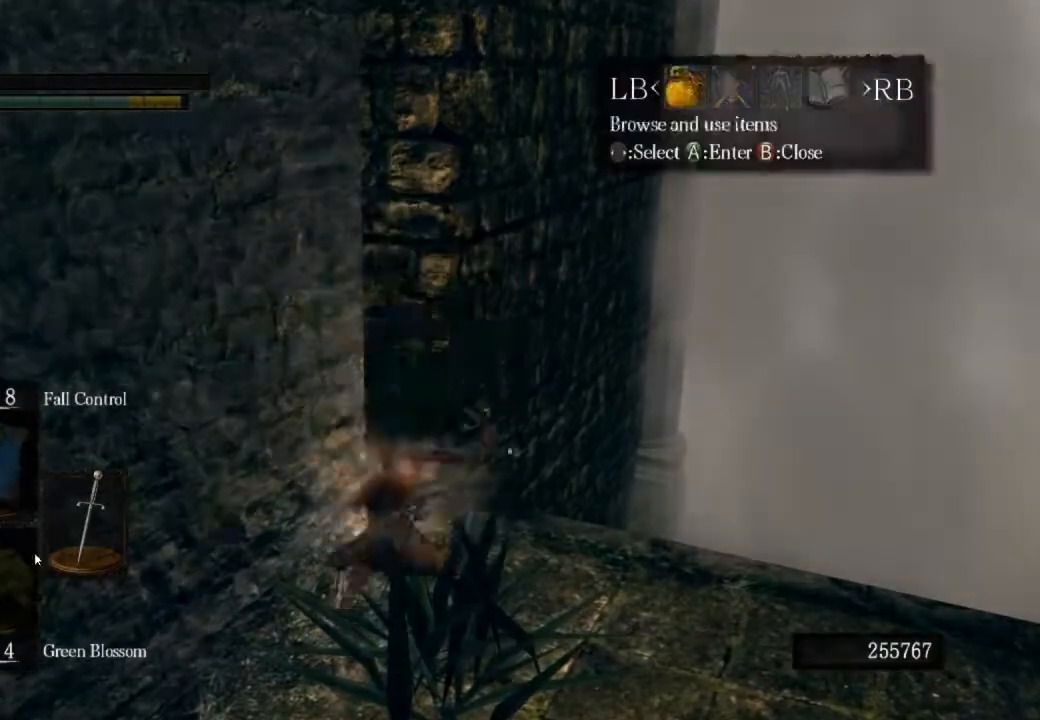
{"dt_ms": 500, "buttons": ["DPAD_UP"], "left_stick": "center", "right_stick": "center", "events": [[133, "R1", "down"], [167, "CROSS", "down"], [233, "R1", "up"], [300, "CROSS", "up"], [300, "DPAD_DOWN", "down"], [367, "CROSS", "down"], [400, "DPAD_DOWN", "up"], [500, "CROSS", "up"], [500, "DPAD_UP", "down"]]}
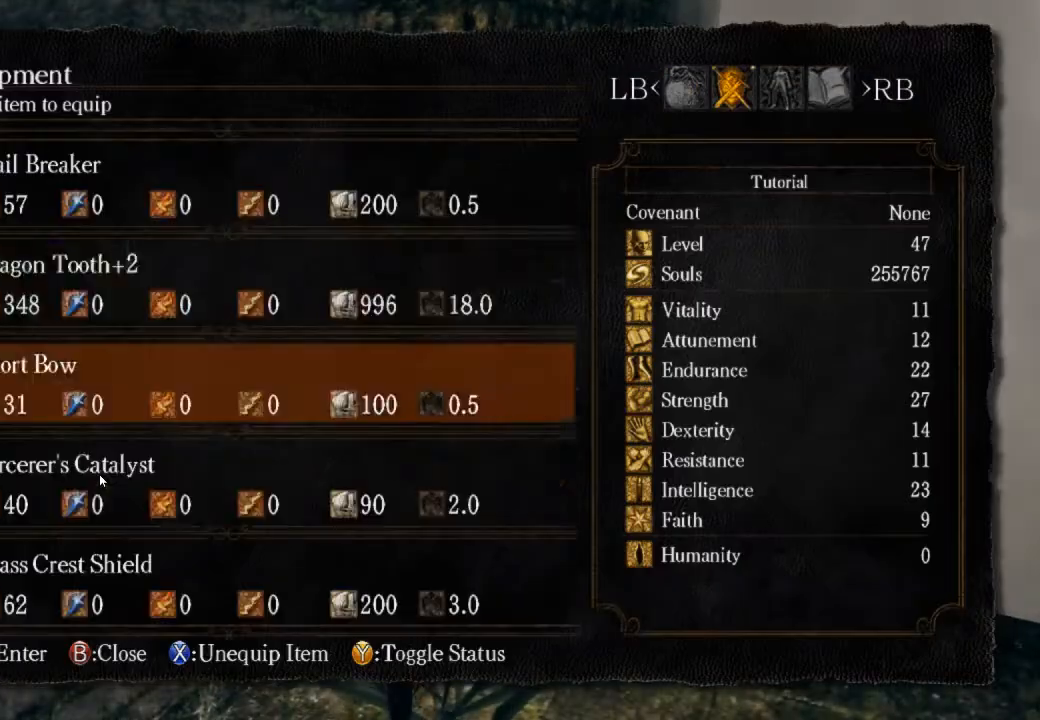
{"dt_ms": 500, "buttons": [], "left_stick": "down-right", "right_stick": "center", "events": [[67, "CROSS", "down"], [100, "DPAD_UP", "up"], [200, "CROSS", "up"], [400, "left_stick", "down-right"]]}
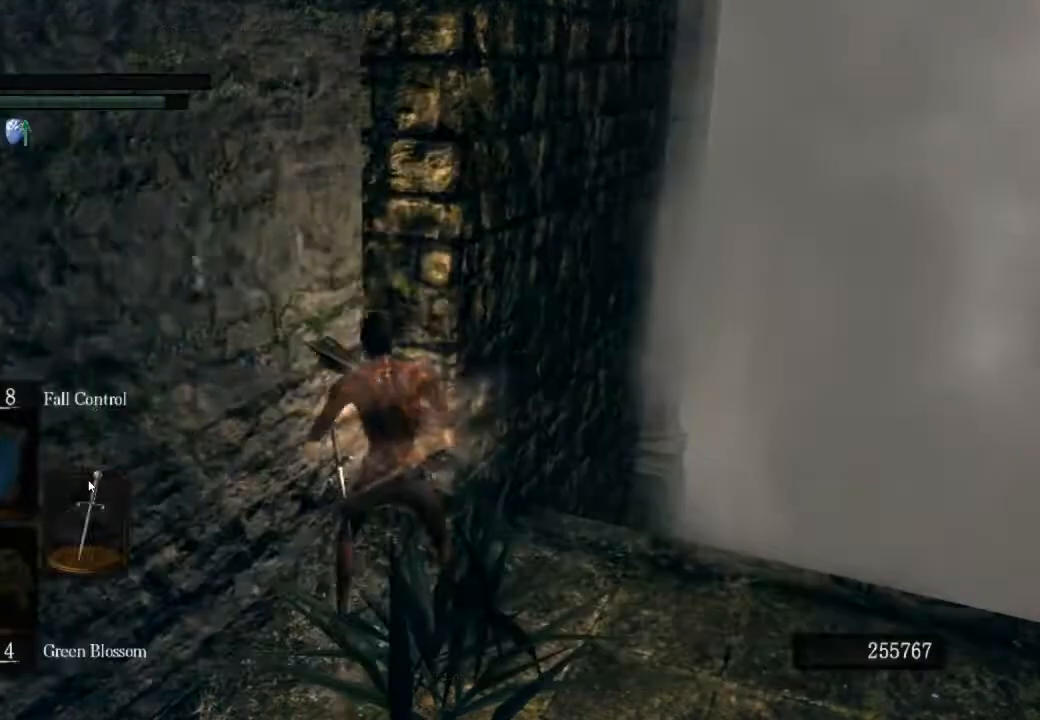
{"dt_ms": 500, "buttons": ["CIRCLE"], "left_stick": "right", "right_stick": "center", "events": [[400, "CIRCLE", "down"], [433, "left_stick", "right"]]}
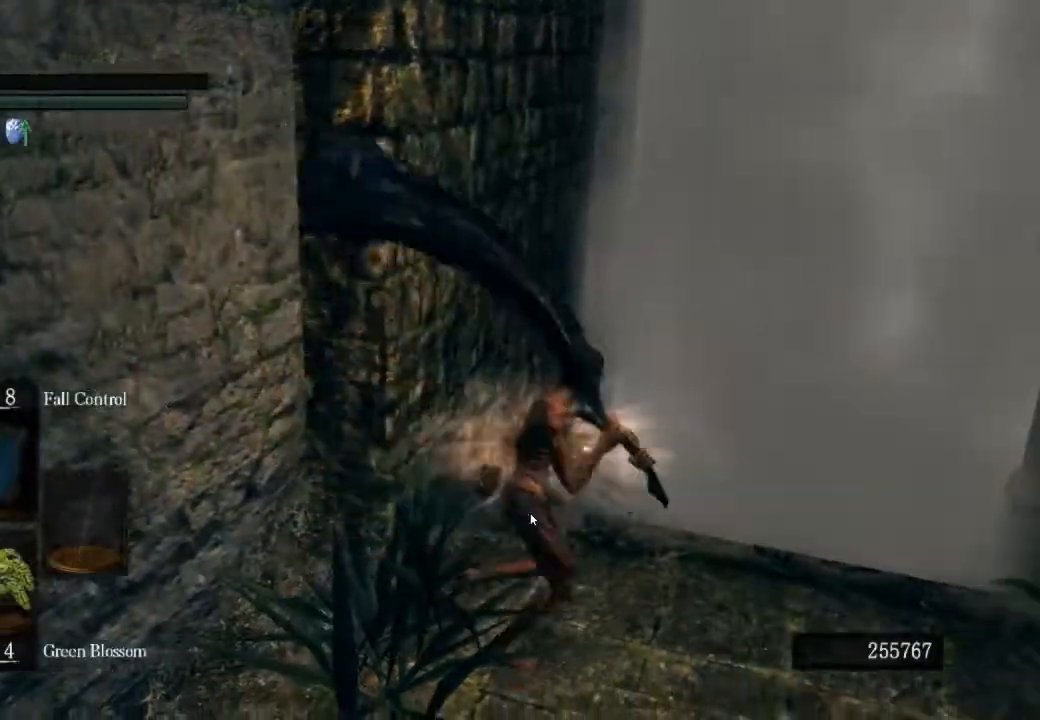
{"dt_ms": 500, "buttons": ["CIRCLE"], "left_stick": "up-right", "right_stick": "center", "events": [[367, "left_stick", "up-right"]]}
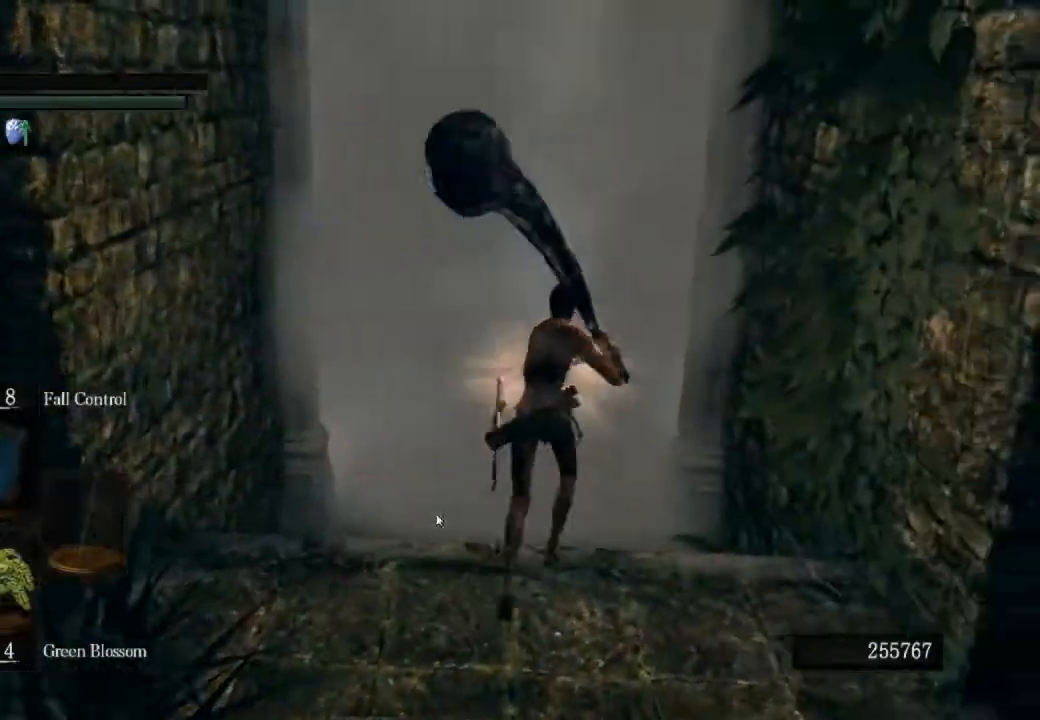
{"dt_ms": 500, "buttons": ["CIRCLE"], "left_stick": "up", "right_stick": "center", "events": [[200, "left_stick", "up"], [367, "CROSS", "down"], [433, "CROSS", "up"]]}
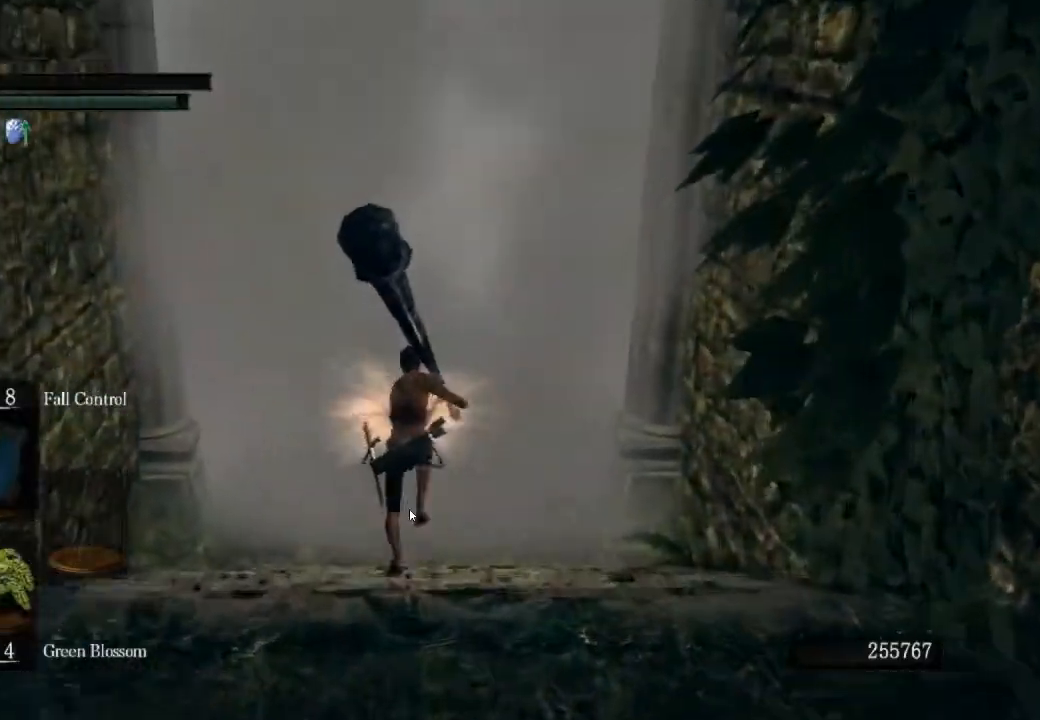
{"dt_ms": 1000, "buttons": [], "left_stick": "center", "right_stick": "center"}
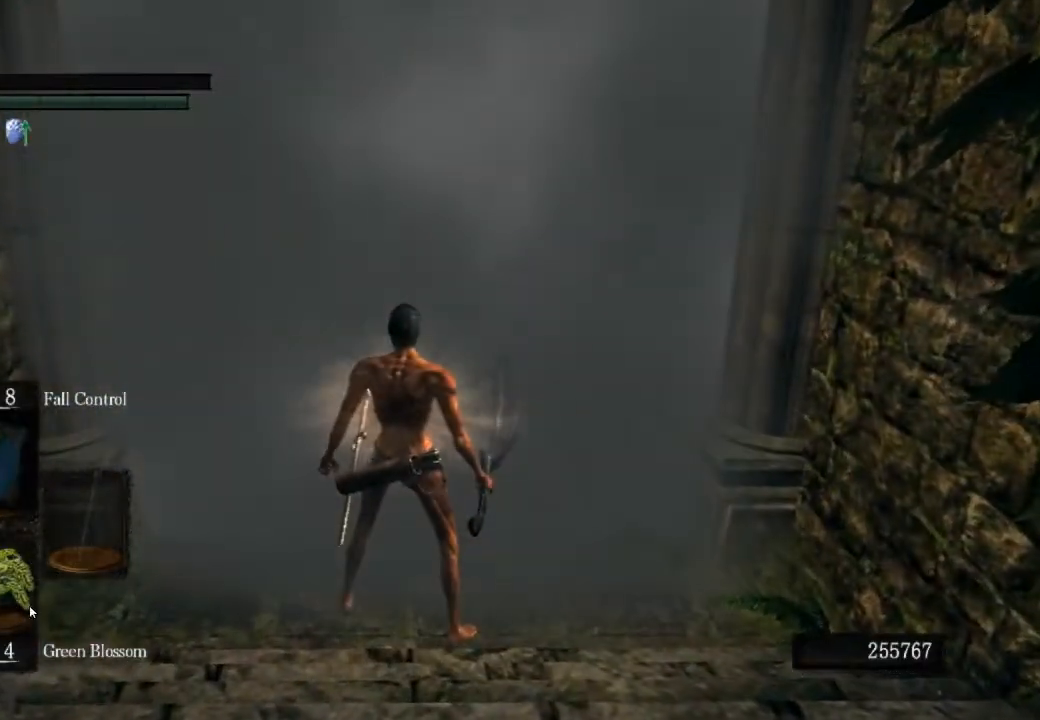
{"dt_ms": 500, "buttons": [], "left_stick": "center", "right_stick": "center", "events": []}
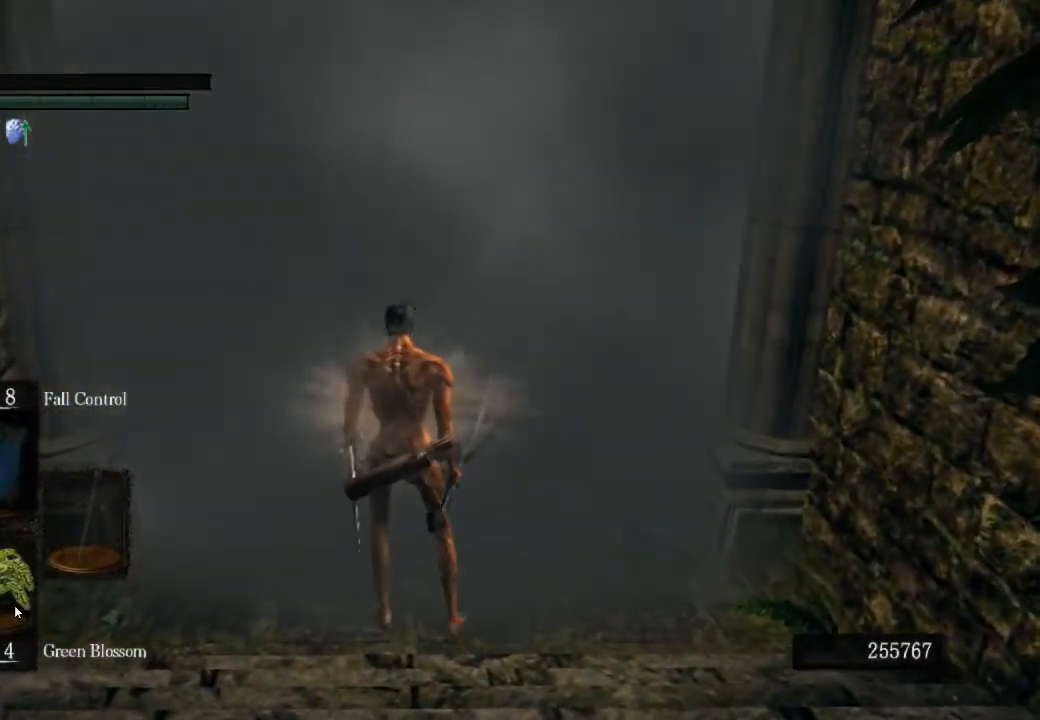
{"dt_ms": 500, "buttons": [], "left_stick": "center", "right_stick": "center", "events": []}
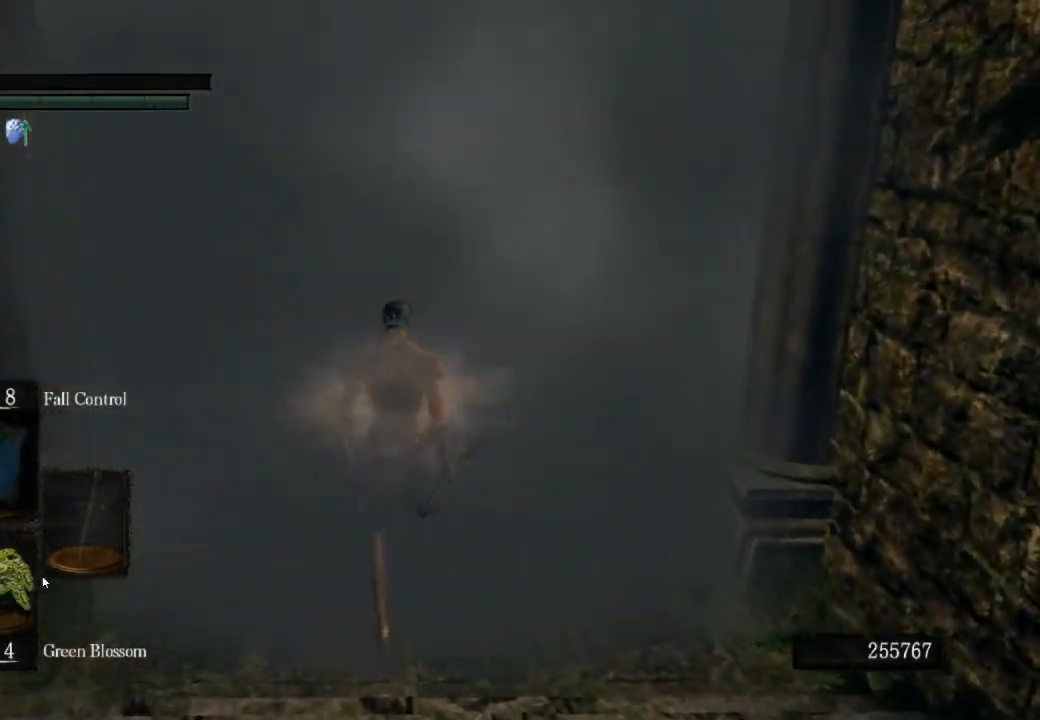
{"dt_ms": 500, "buttons": [], "left_stick": "center", "right_stick": "center", "events": []}
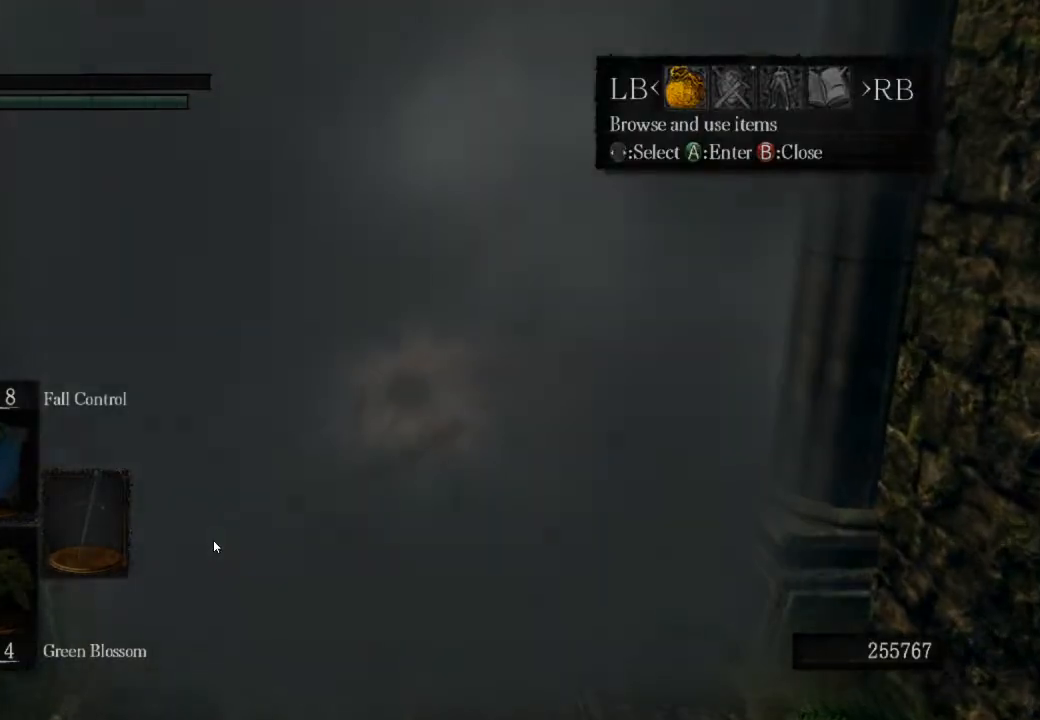
{"dt_ms": 500, "buttons": [], "left_stick": "center", "right_stick": "center", "events": []}
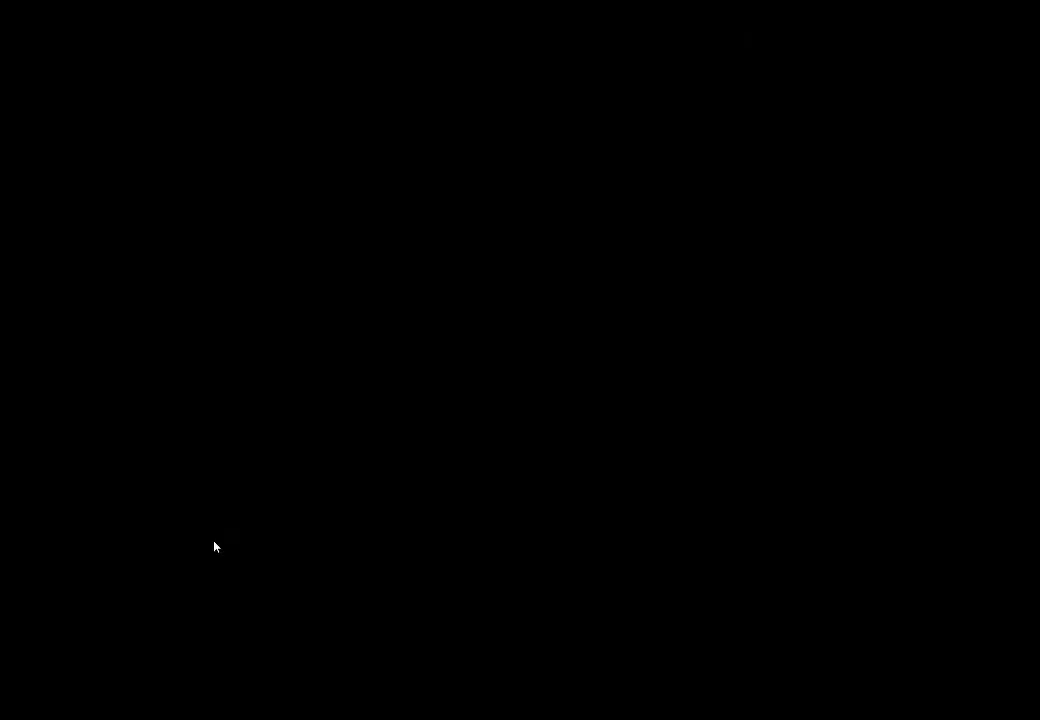
{"dt_ms": 500, "buttons": [], "left_stick": "center", "right_stick": "center", "events": []}
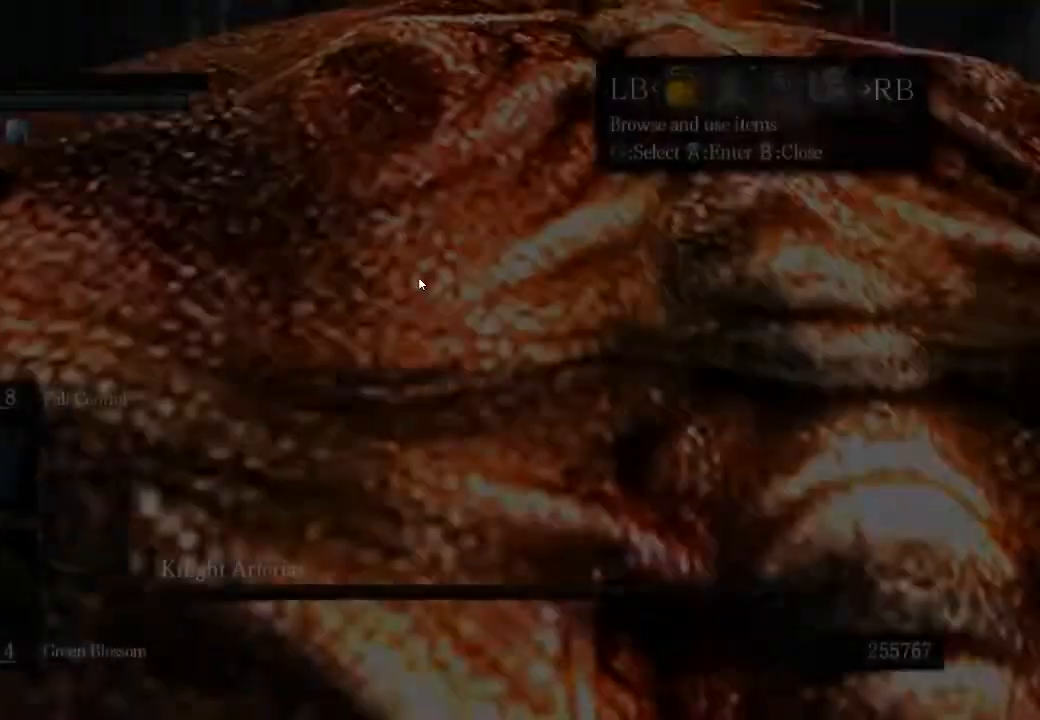
{"dt_ms": 500, "buttons": ["SQUARE"], "left_stick": "center", "right_stick": "center", "events": [[500, "SQUARE", "down"]]}
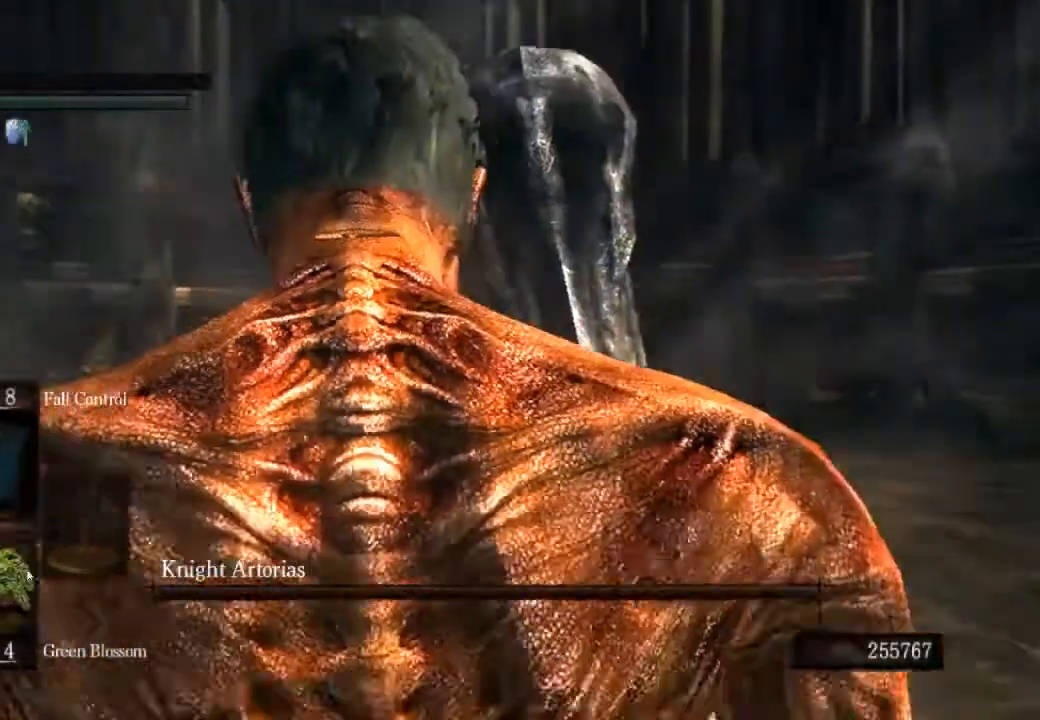
{"dt_ms": 500, "buttons": ["SQUARE"], "left_stick": "center", "right_stick": "center"}